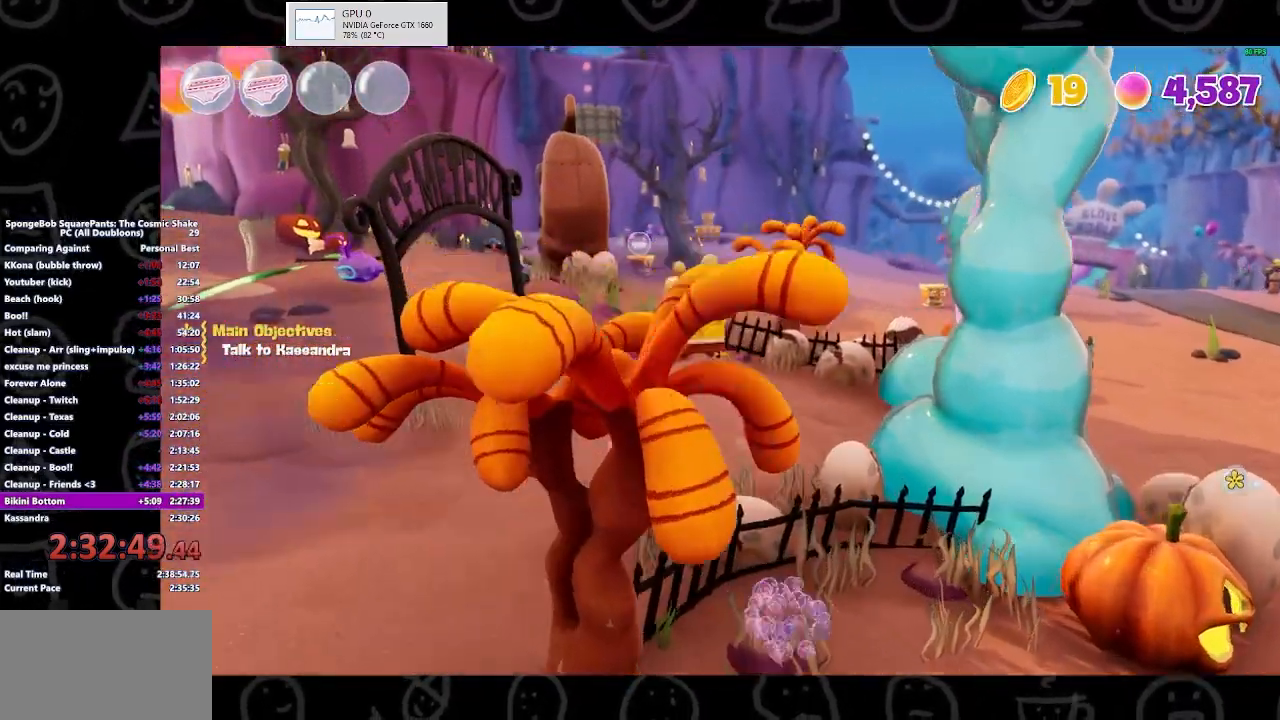
Gameplay with a controller (Xbox layout); each line is a JSON object with the inputs held at the frame after it. "events" lists button and stick changes between this image and that frame as [ms after this image, input, new state], when the widget could be followed in between.
{"buttons": [], "left_stick": "up-left", "right_stick": "center", "events": []}
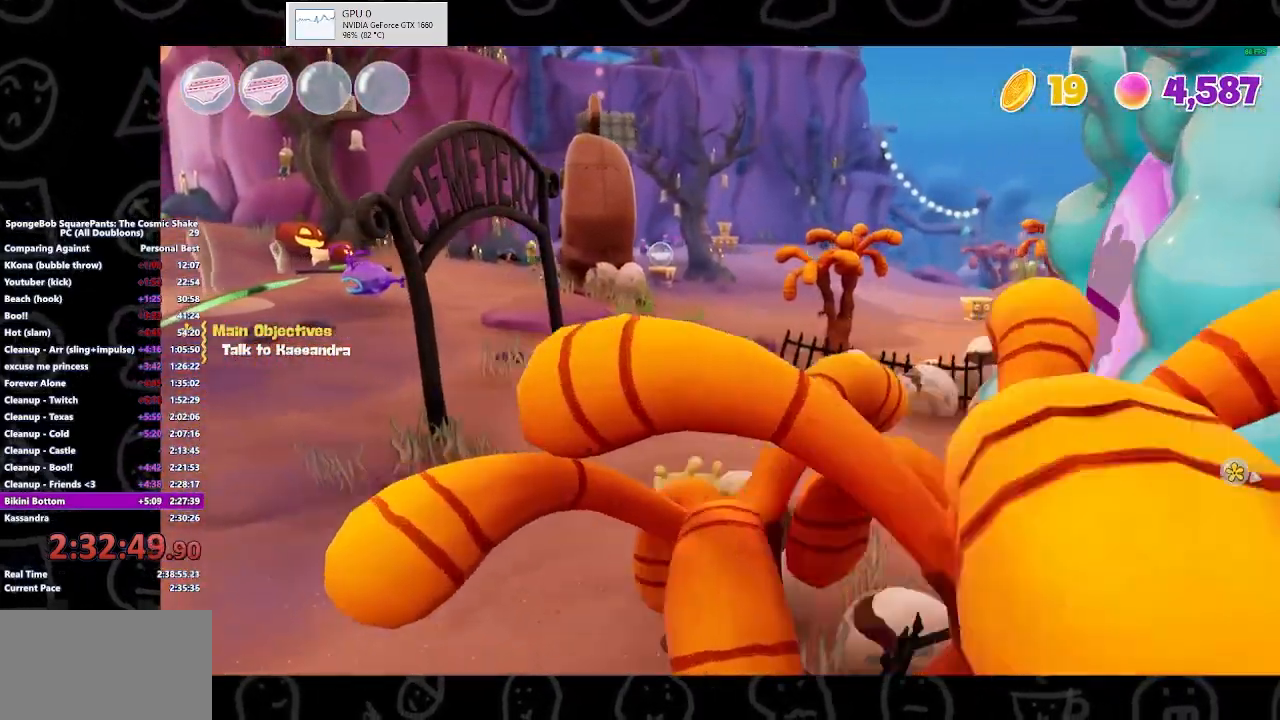
{"buttons": [], "left_stick": "up-left", "right_stick": "center", "events": [[233, "B", "down"], [400, "B", "up"]]}
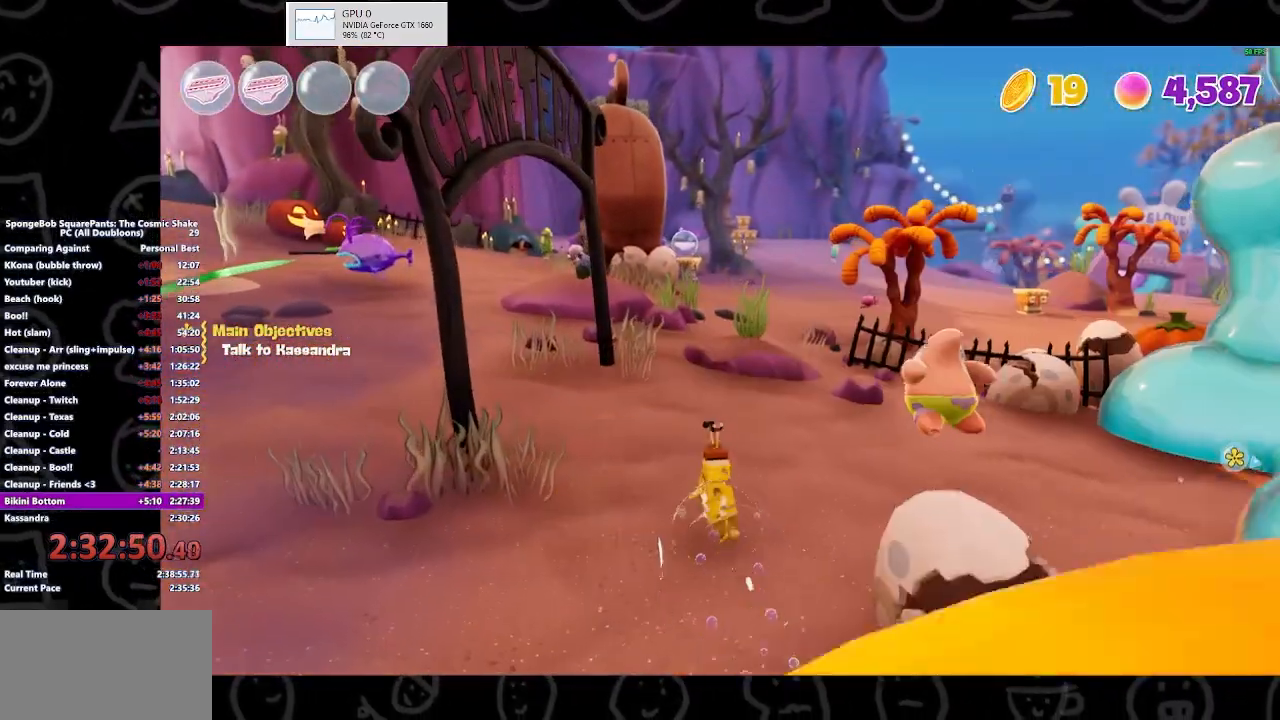
{"buttons": [], "left_stick": "up-left", "right_stick": "center", "events": [[200, "A", "down"], [367, "A", "up"]]}
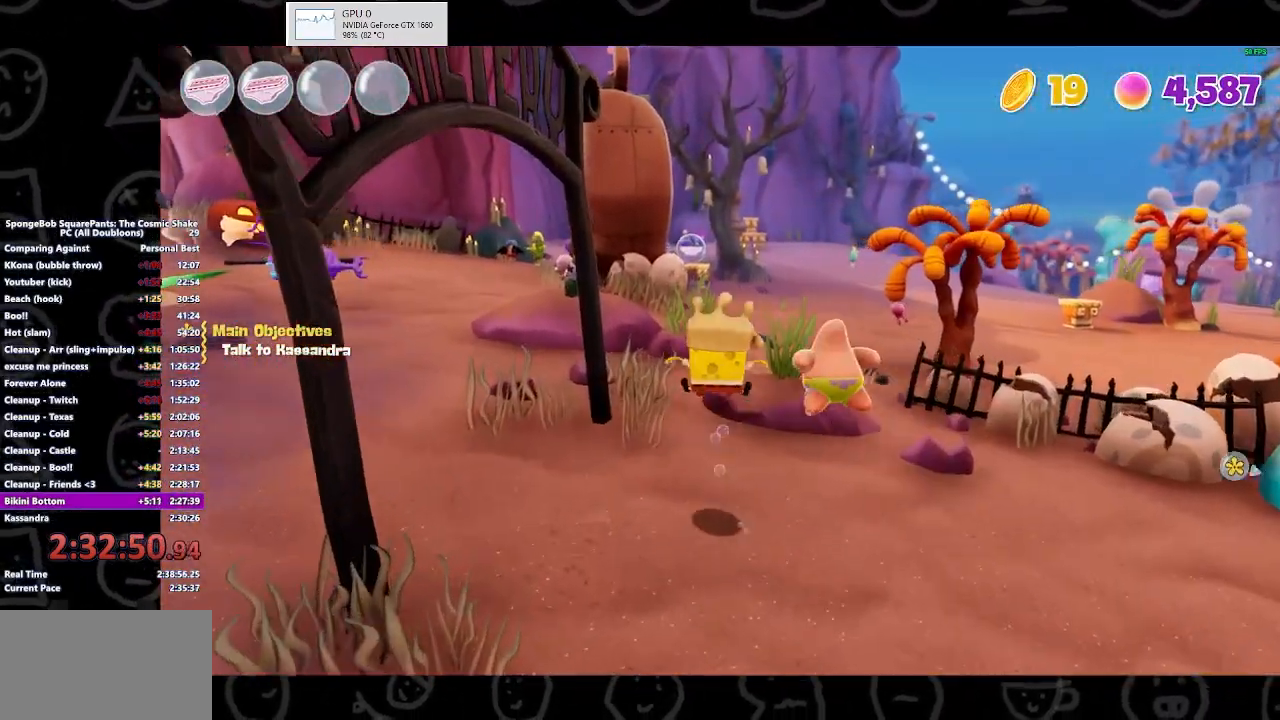
{"buttons": [], "left_stick": "up-left", "right_stick": "center", "events": []}
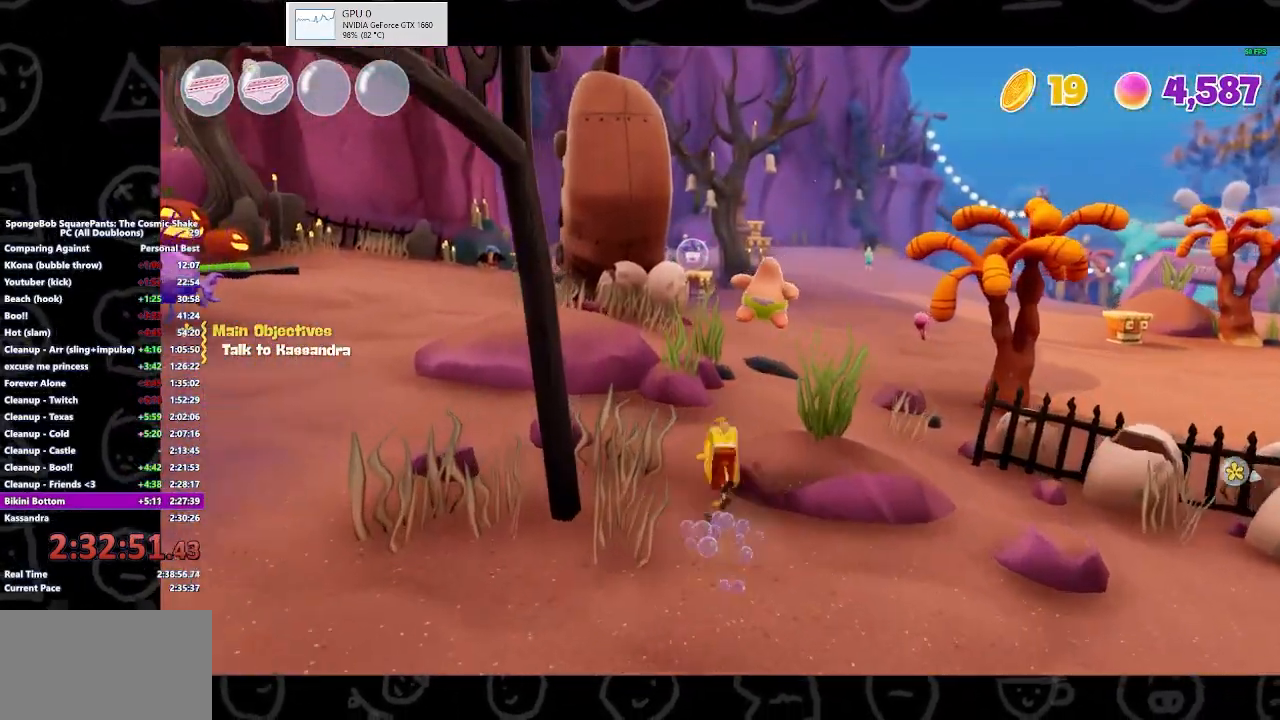
{"buttons": ["A"], "left_stick": "up-left", "right_stick": "center", "events": [[33, "B", "down"], [200, "B", "up"], [467, "A", "down"]]}
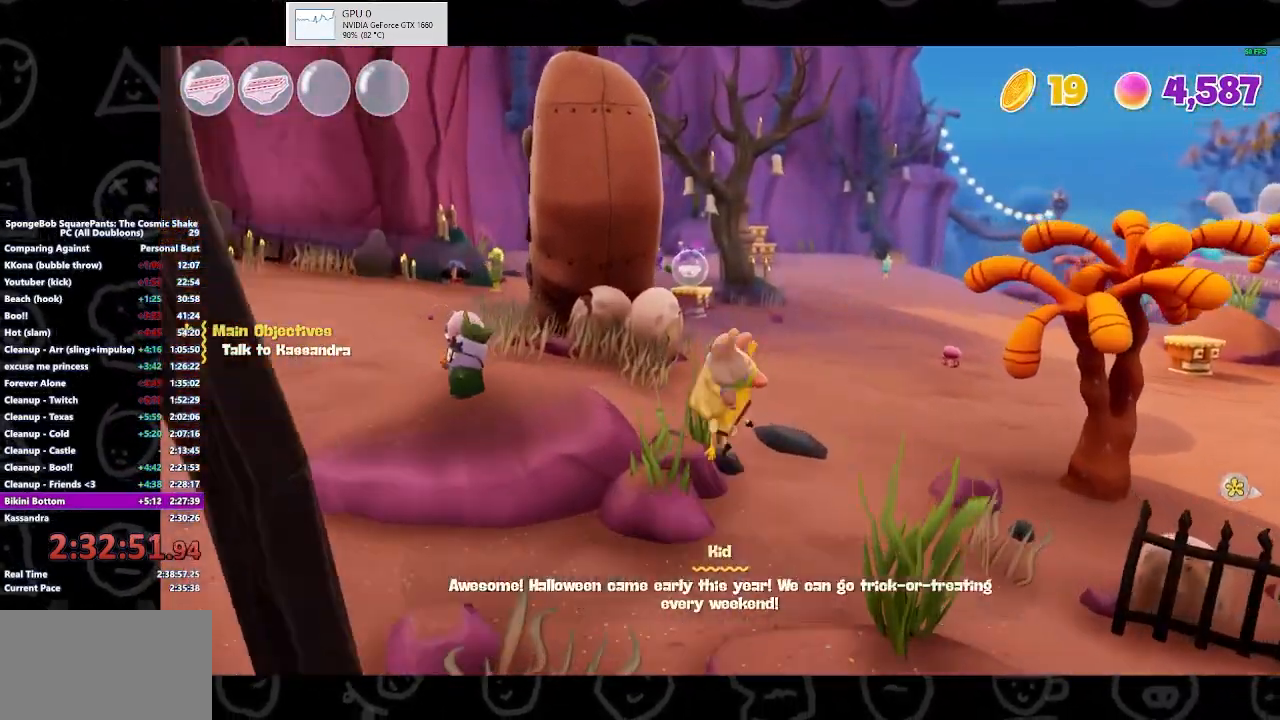
{"buttons": [], "left_stick": "up-left", "right_stick": "center", "events": [[67, "A", "up"]]}
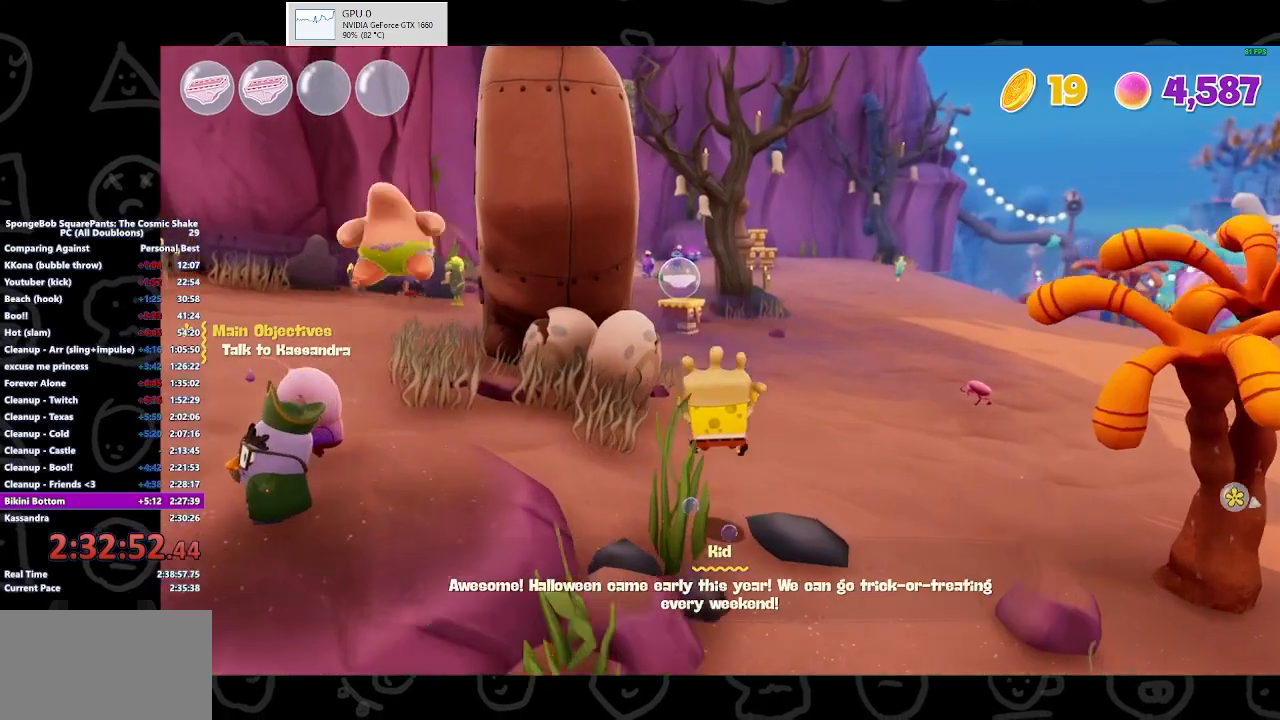
{"buttons": [], "left_stick": "up-left", "right_stick": "center", "events": [[300, "B", "down"], [467, "B", "up"]]}
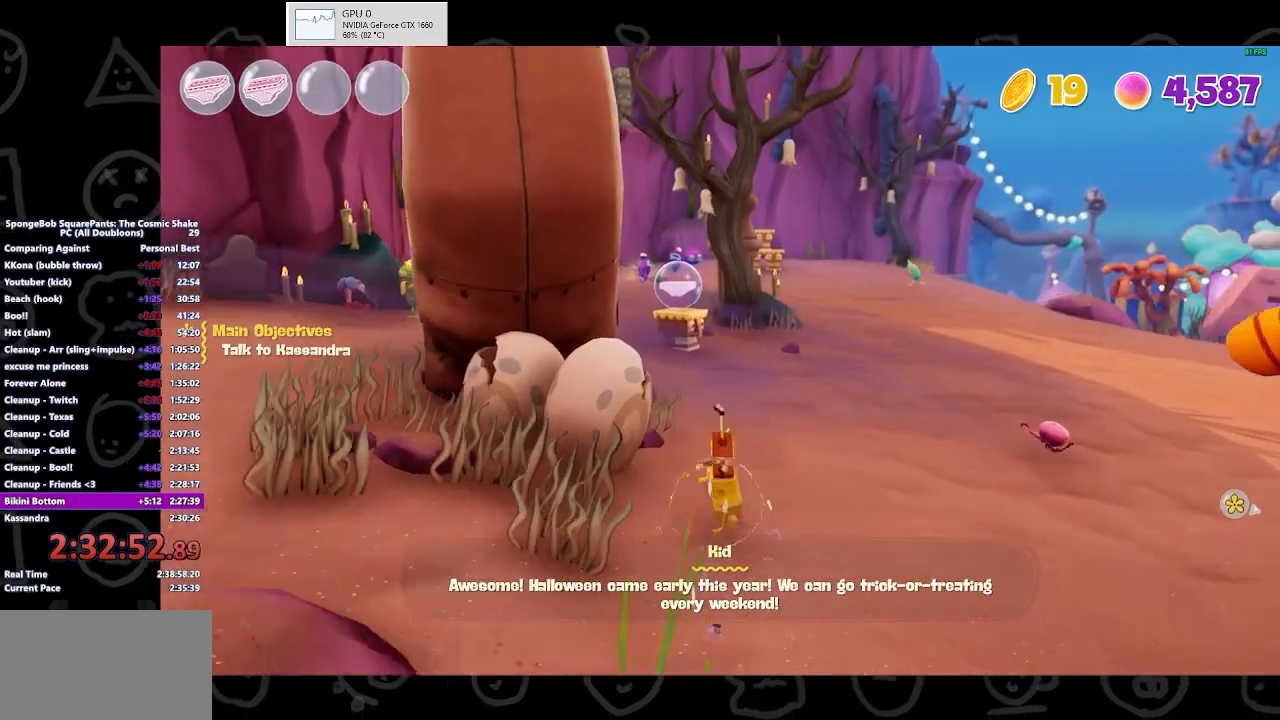
{"buttons": [], "left_stick": "up-left", "right_stick": "center", "events": [[300, "A", "down"], [433, "A", "up"]]}
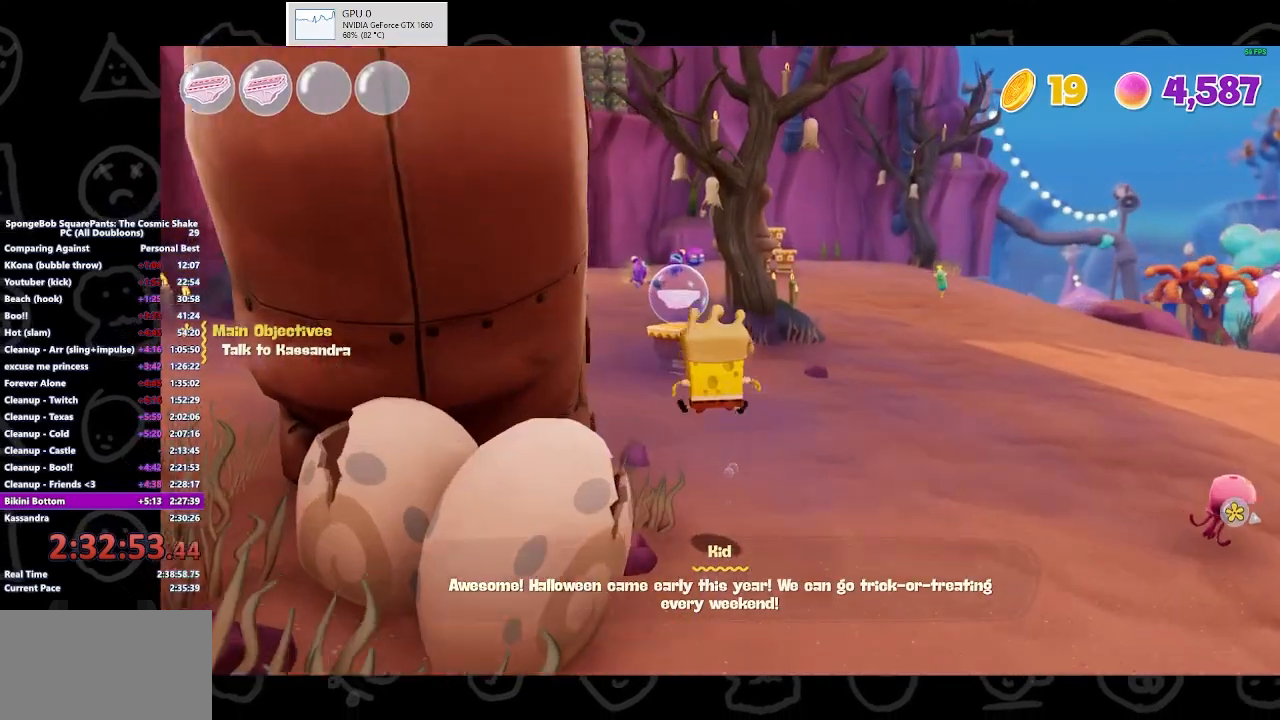
{"buttons": [], "left_stick": "up-left", "right_stick": "center", "events": [[67, "right_stick", "left"], [200, "right_stick", "center"]]}
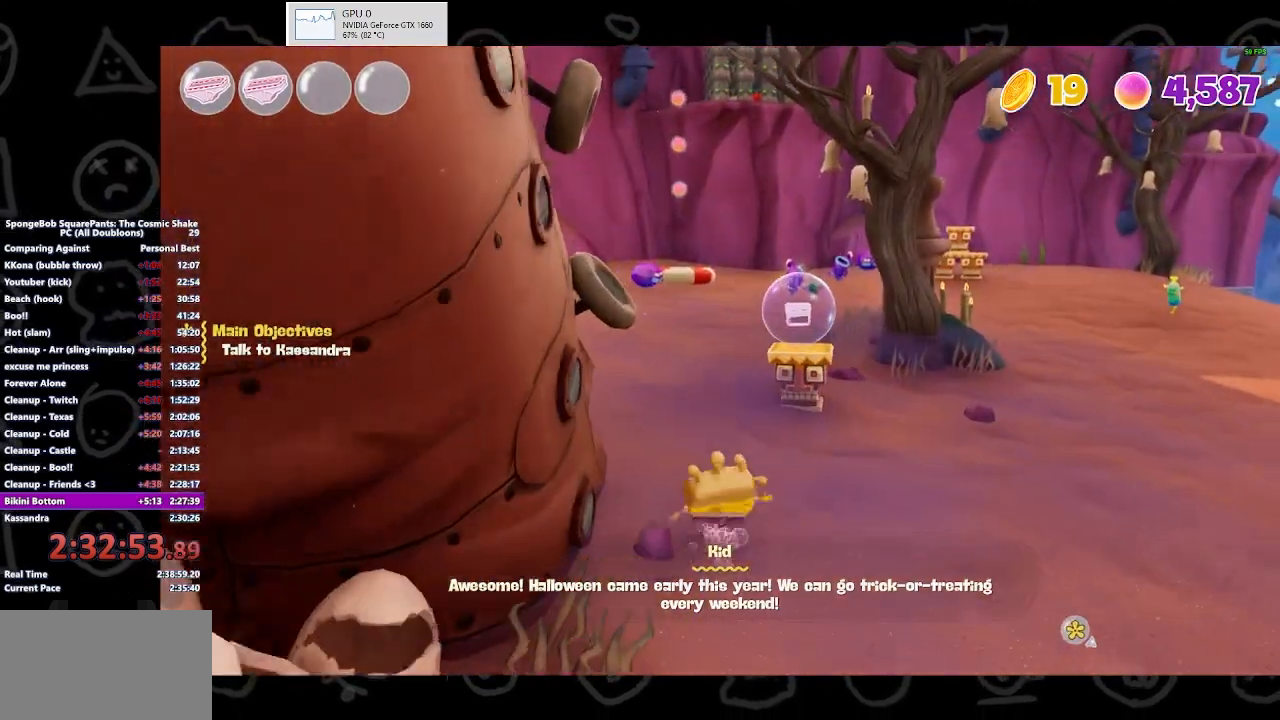
{"buttons": [], "left_stick": "up-left", "right_stick": "center", "events": [[133, "B", "down"], [267, "B", "up"]]}
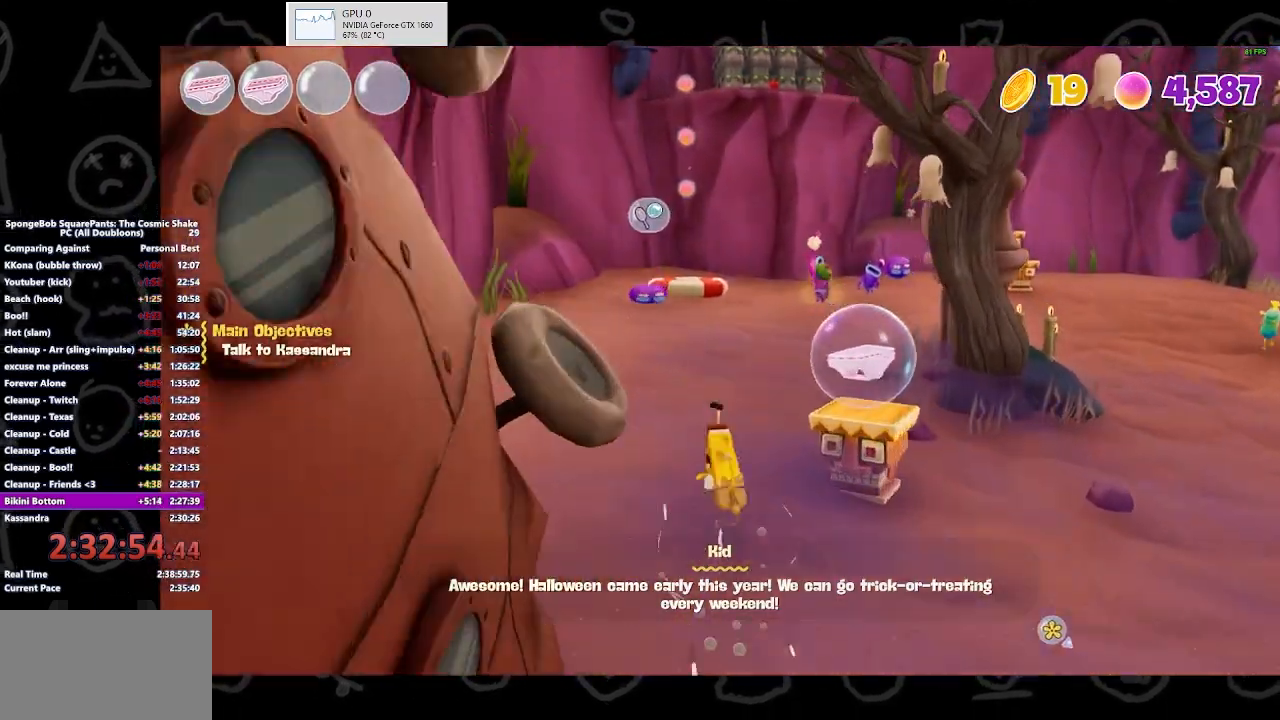
{"buttons": [], "left_stick": "up", "right_stick": "center", "events": [[33, "left_stick", "up"], [200, "A", "down"], [333, "A", "up"]]}
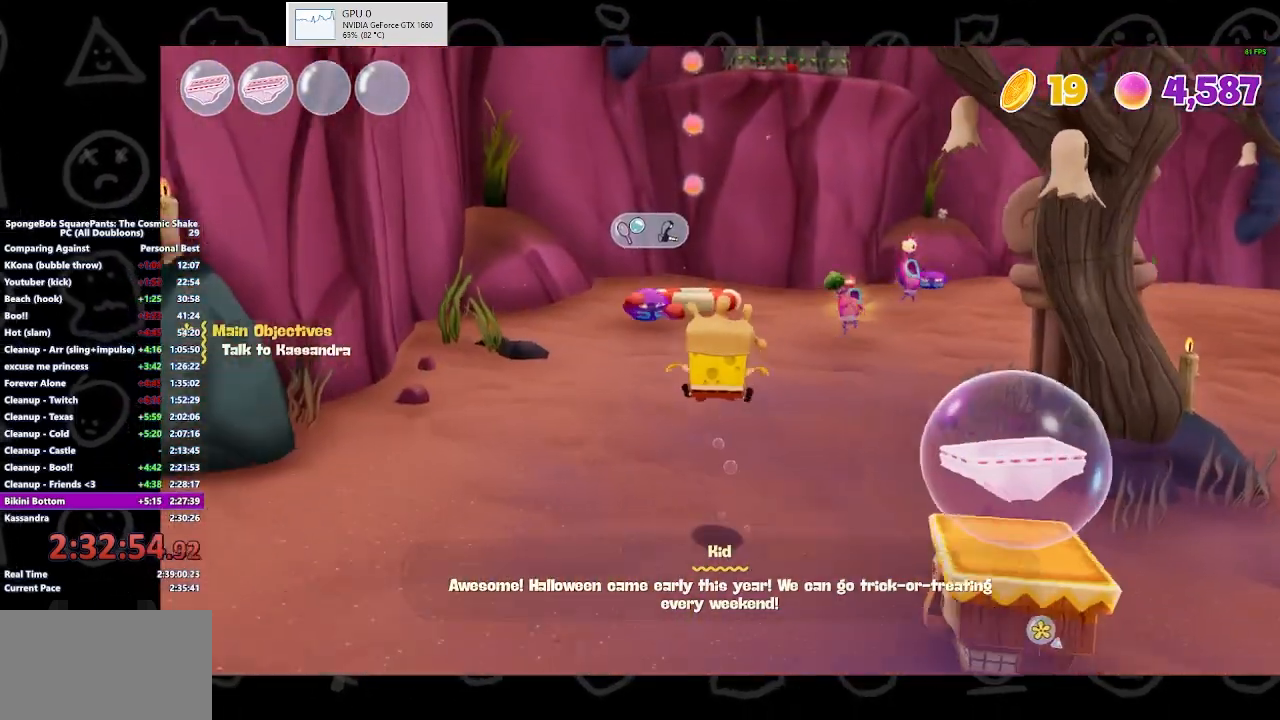
{"buttons": ["B"], "left_stick": "up-right", "right_stick": "center", "events": [[33, "left_stick", "up-right"], [500, "B", "down"]]}
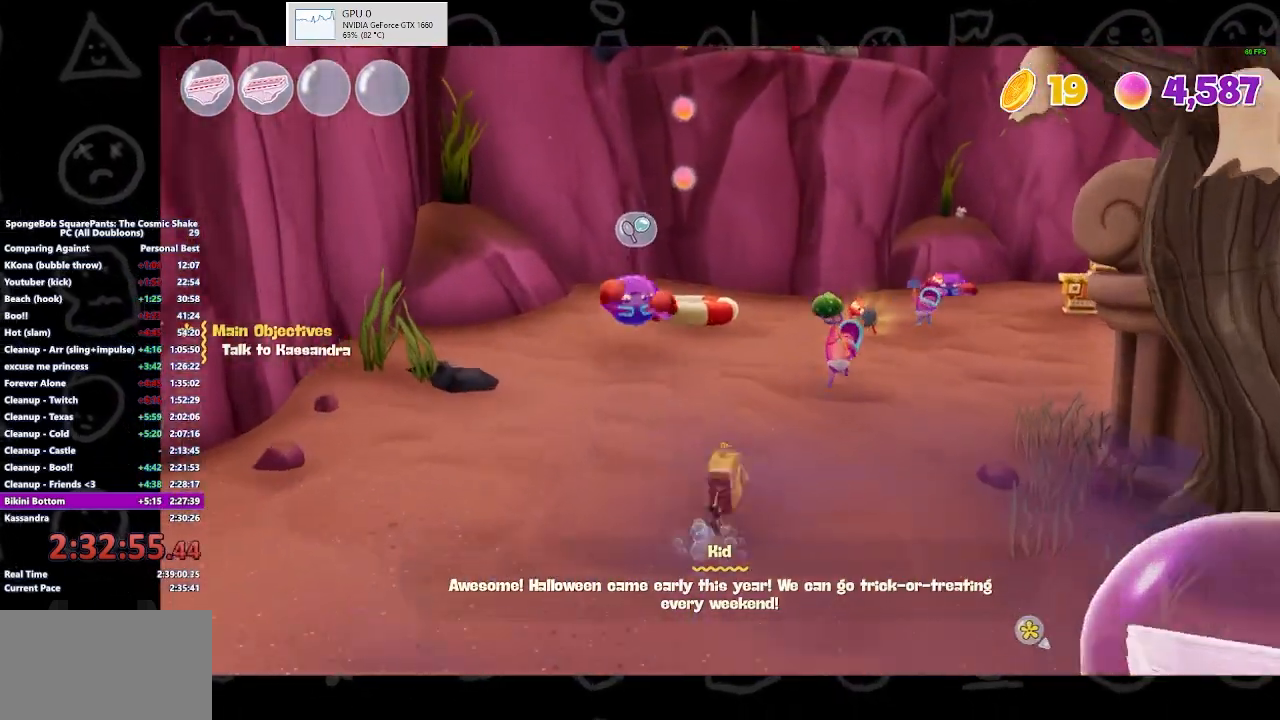
{"buttons": ["A"], "left_stick": "up-right", "right_stick": "center", "events": [[167, "B", "up"], [433, "A", "down"]]}
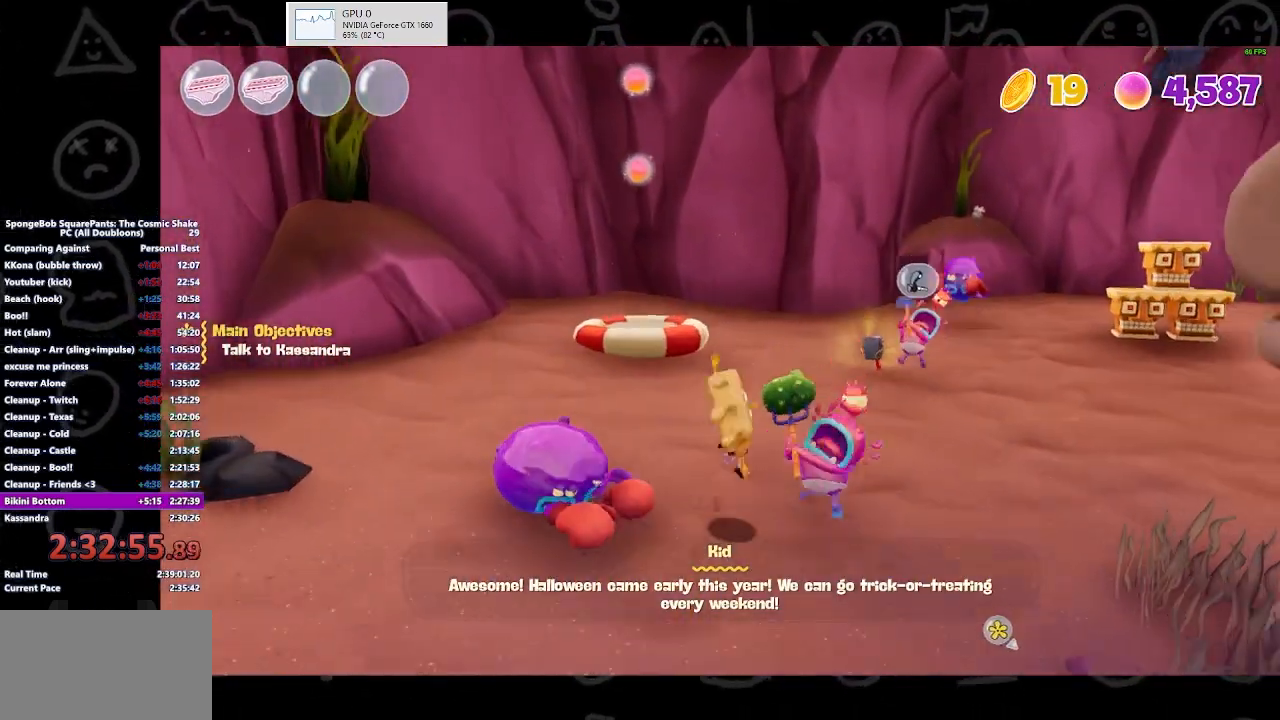
{"buttons": [], "left_stick": "up-right", "right_stick": "center", "events": [[100, "A", "up"]]}
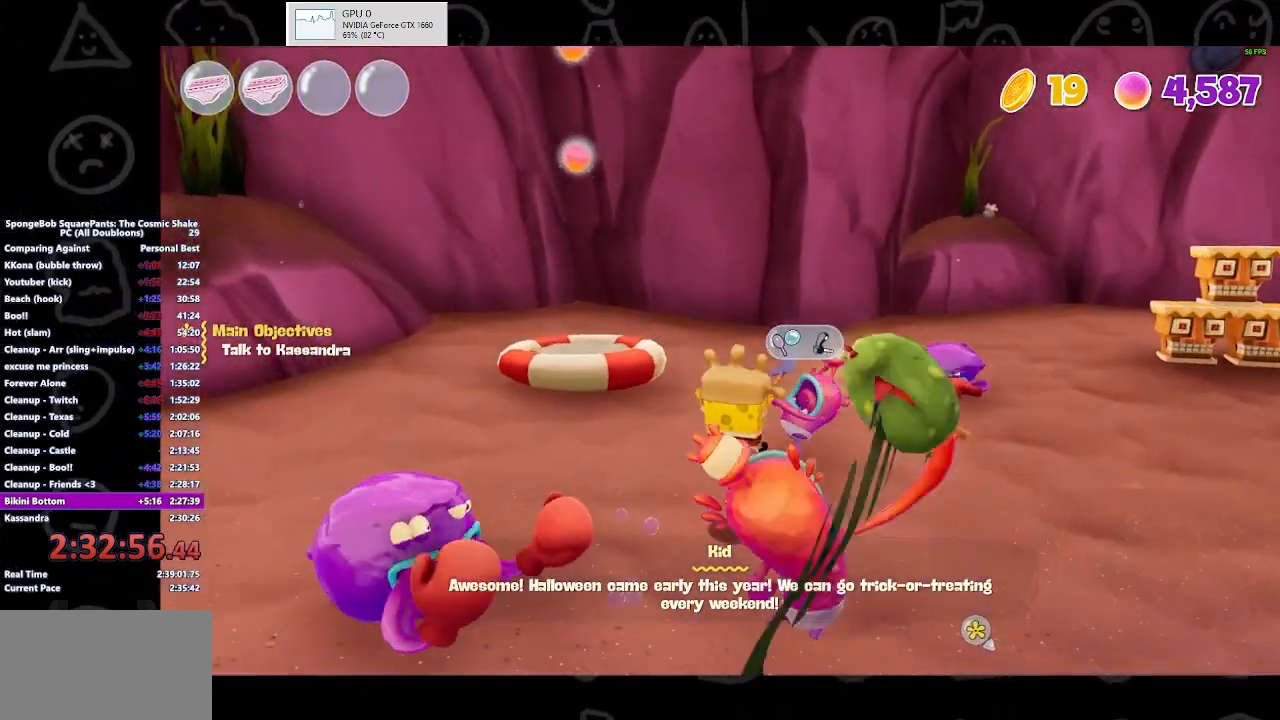
{"buttons": [], "left_stick": "up-right", "right_stick": "center", "events": []}
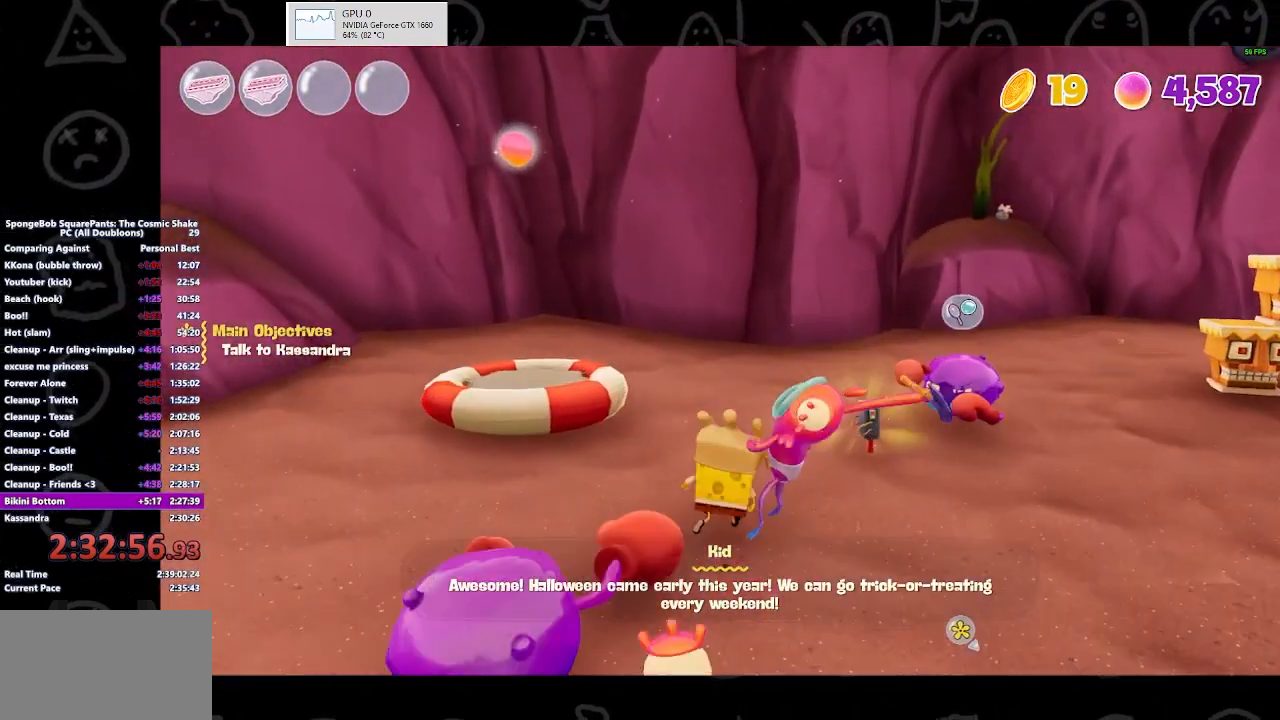
{"buttons": [], "left_stick": "right", "right_stick": "center", "events": [[467, "left_stick", "right"]]}
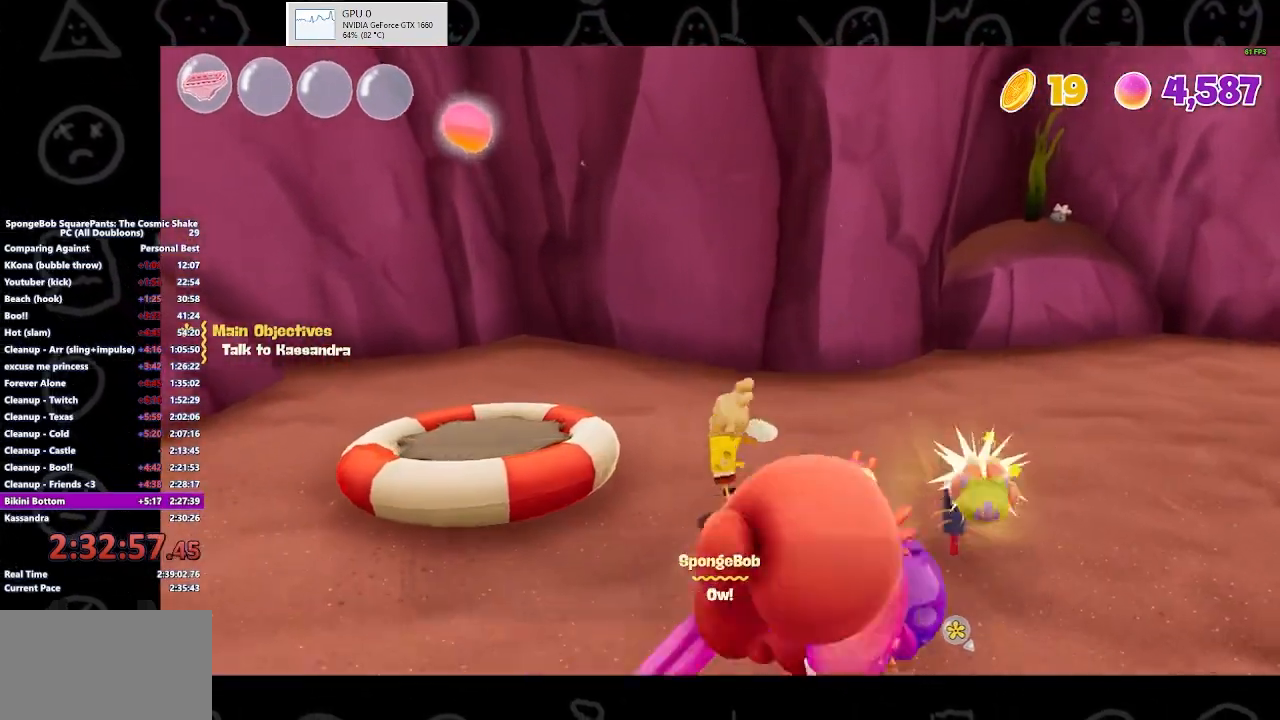
{"buttons": [], "left_stick": "down-right", "right_stick": "center", "events": [[433, "left_stick", "down-right"]]}
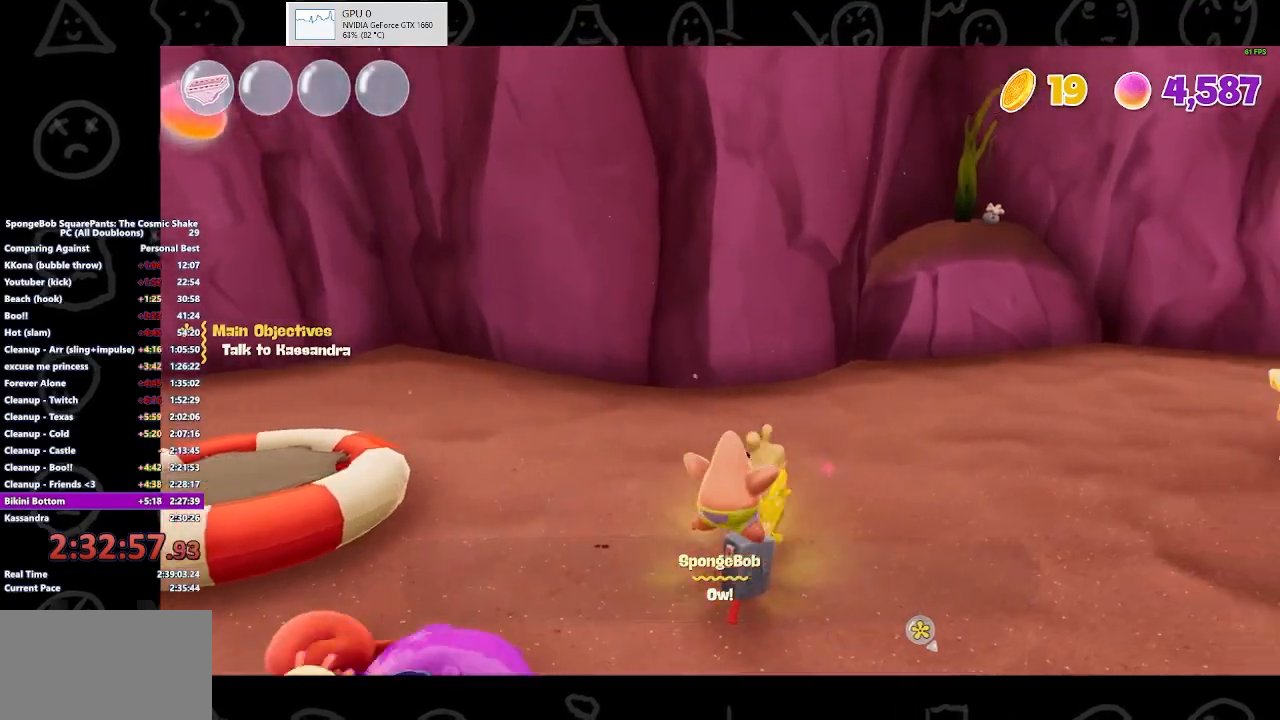
{"buttons": [], "left_stick": "up-left", "right_stick": "center", "events": [[267, "left_stick", "down-left"], [433, "left_stick", "up-left"]]}
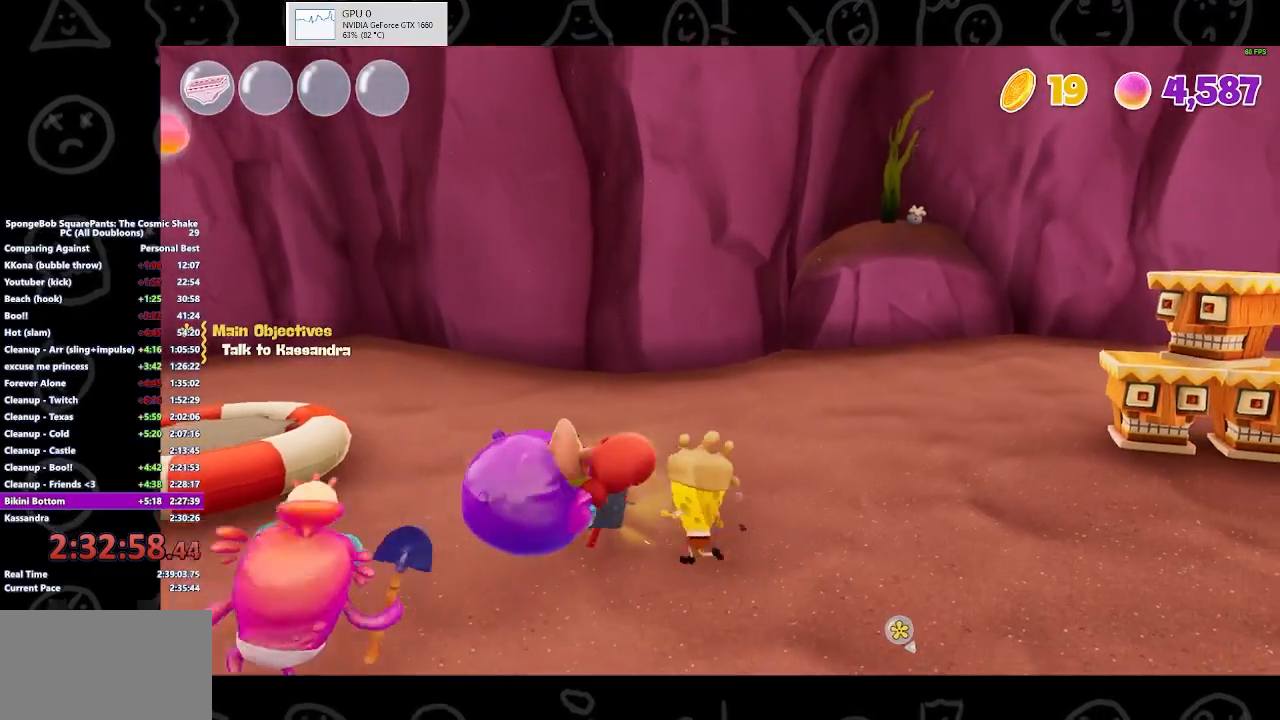
{"buttons": ["R2"], "left_stick": "down-left", "right_stick": "center", "events": [[167, "R2", "down"], [267, "left_stick", "down-left"]]}
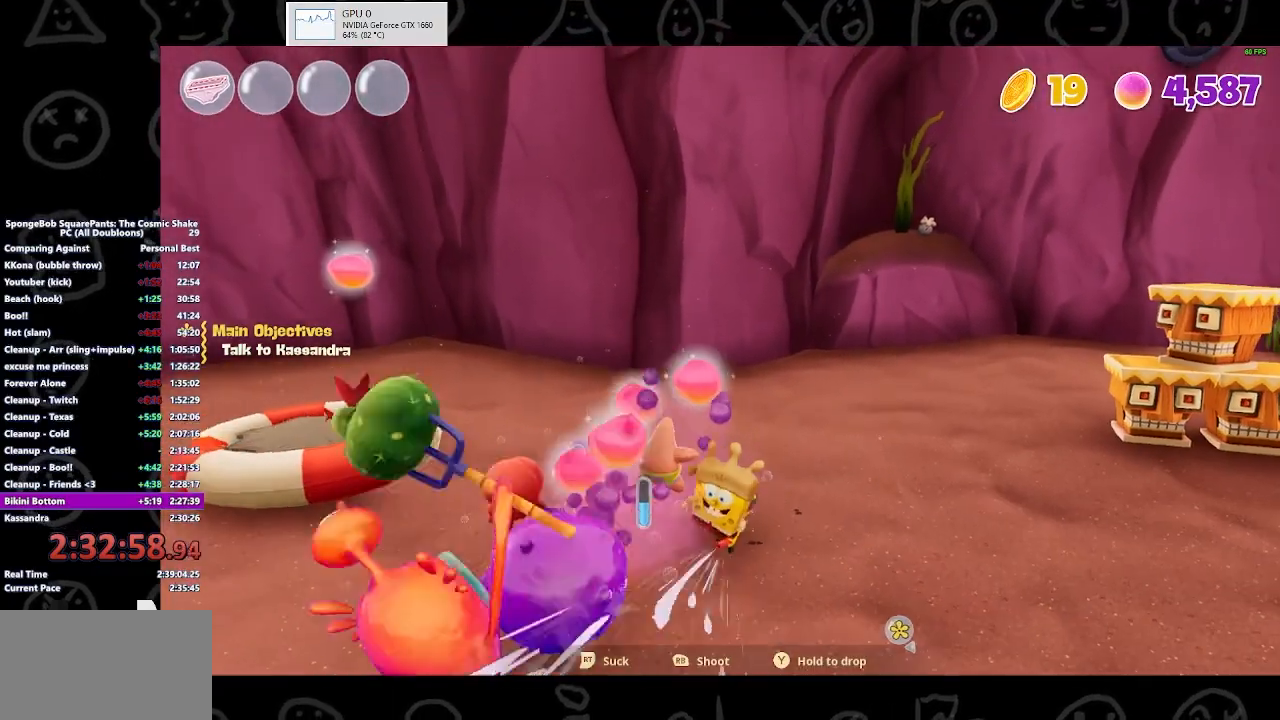
{"buttons": [], "left_stick": "up-left", "right_stick": "center", "events": [[200, "left_stick", "left"], [333, "left_stick", "down-left"], [433, "R2", "up"], [500, "left_stick", "up-left"]]}
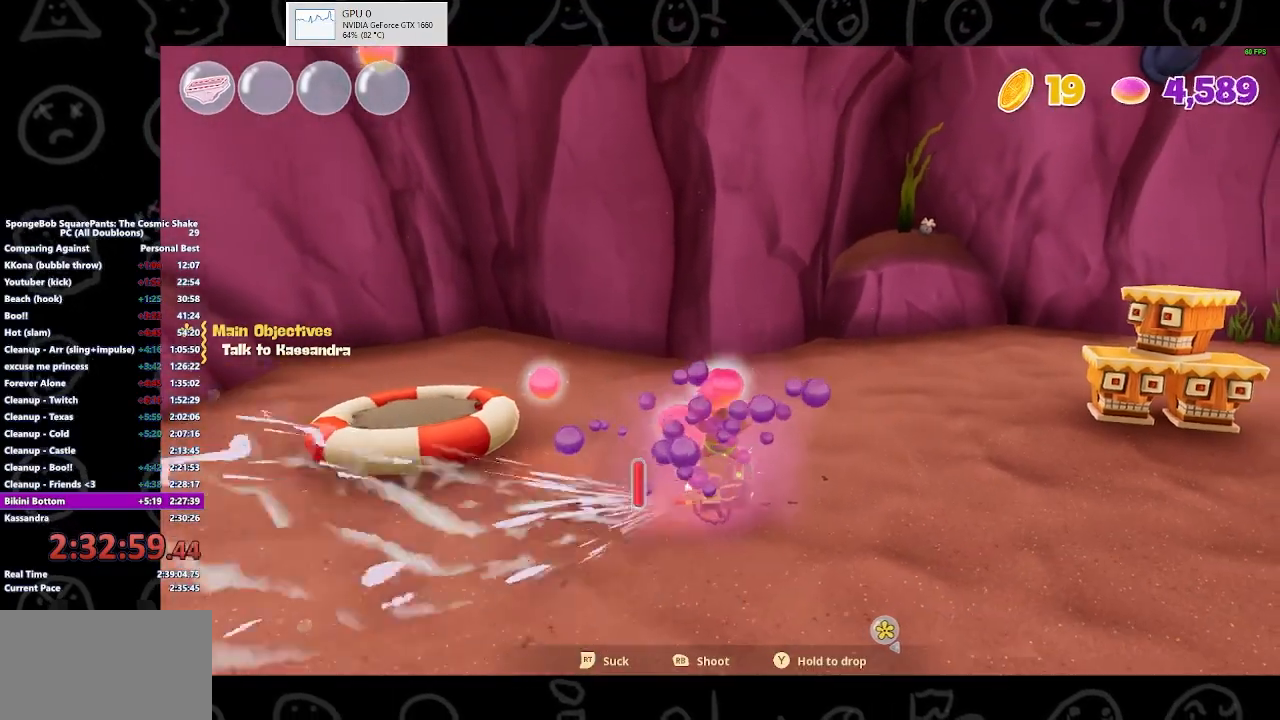
{"buttons": [], "left_stick": "up-left", "right_stick": "center", "events": [[267, "A", "down"], [400, "A", "up"]]}
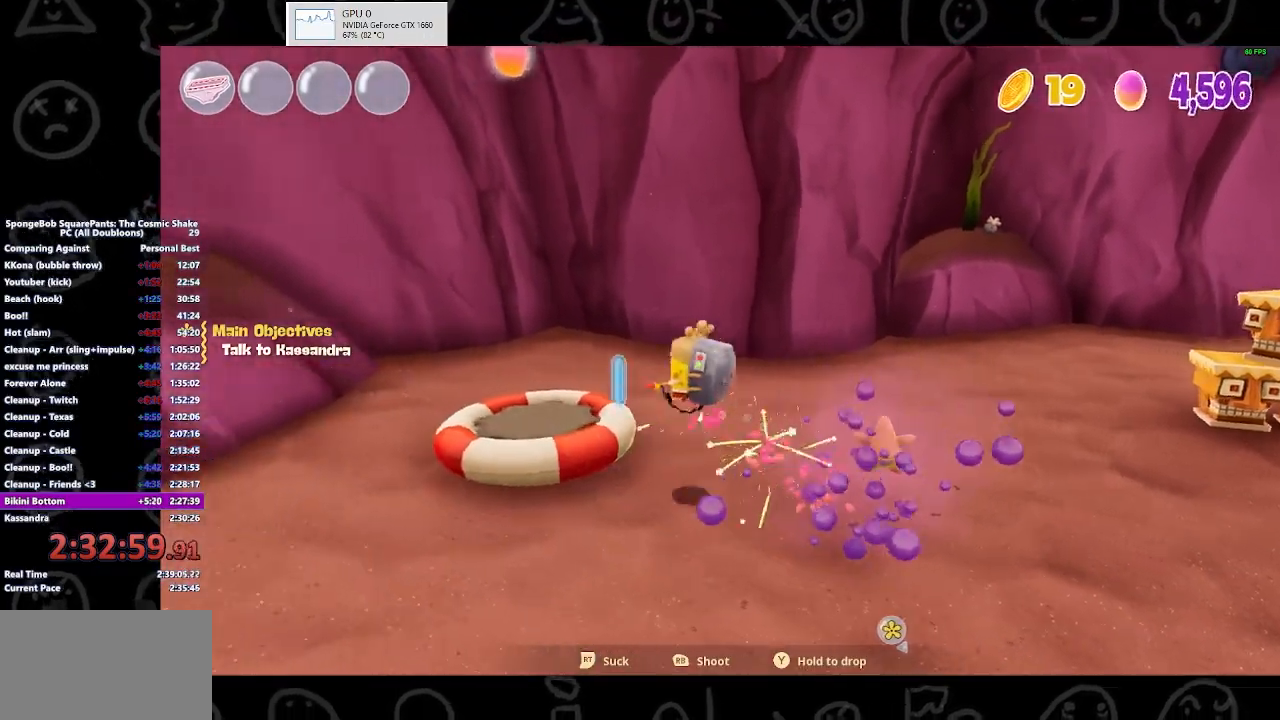
{"buttons": [], "left_stick": "up", "right_stick": "center", "events": [[267, "left_stick", "up"]]}
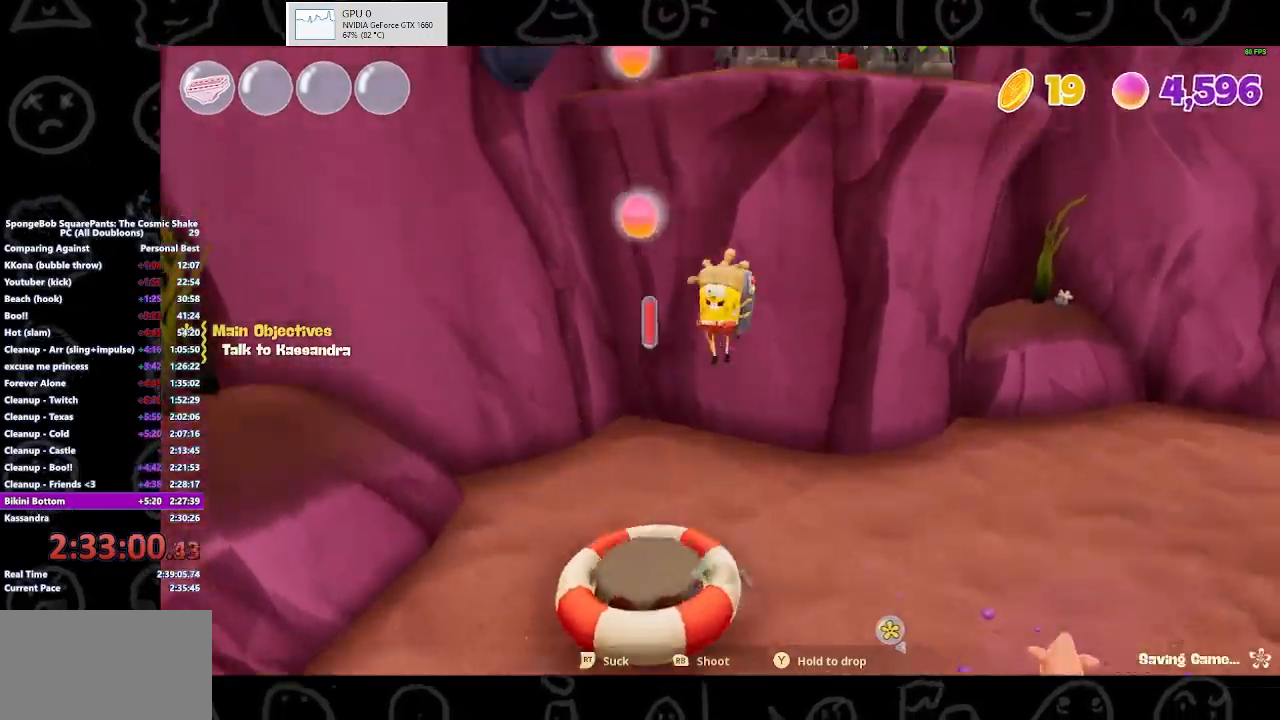
{"buttons": [], "left_stick": "up", "right_stick": "center", "events": [[333, "R1", "down"], [433, "R1", "up"]]}
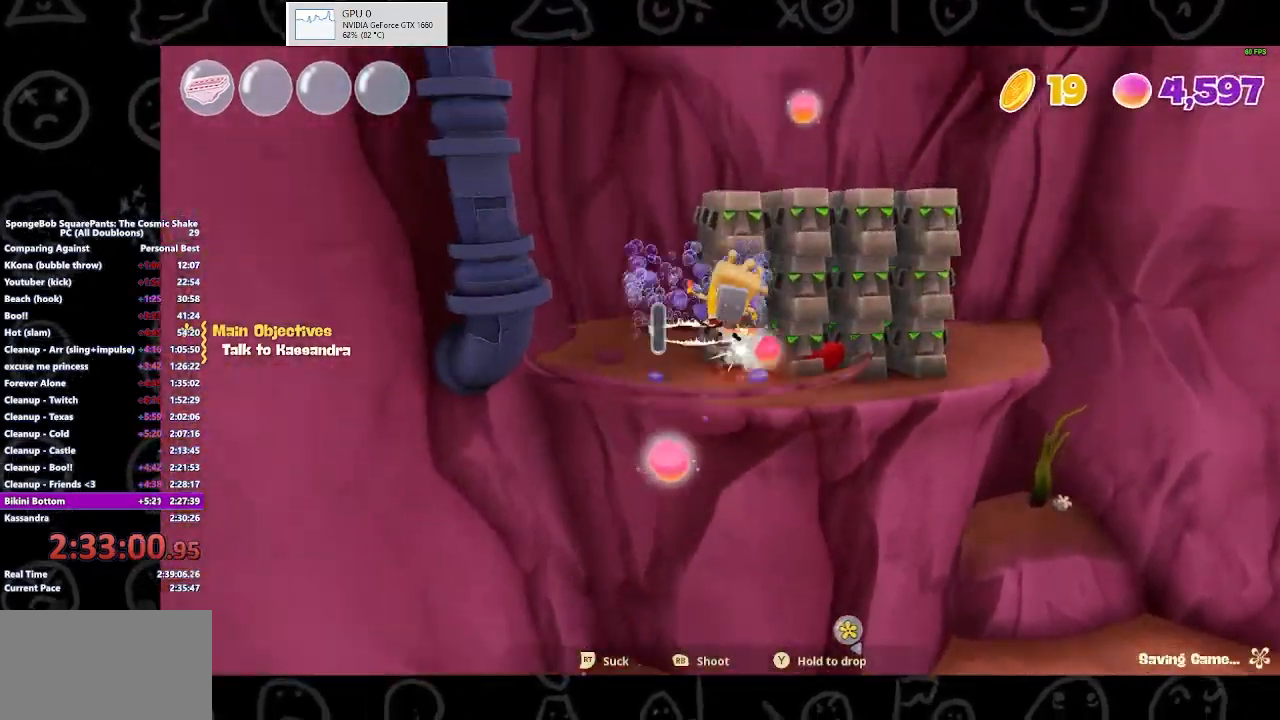
{"buttons": ["A"], "left_stick": "up", "right_stick": "center", "events": [[367, "A", "down"]]}
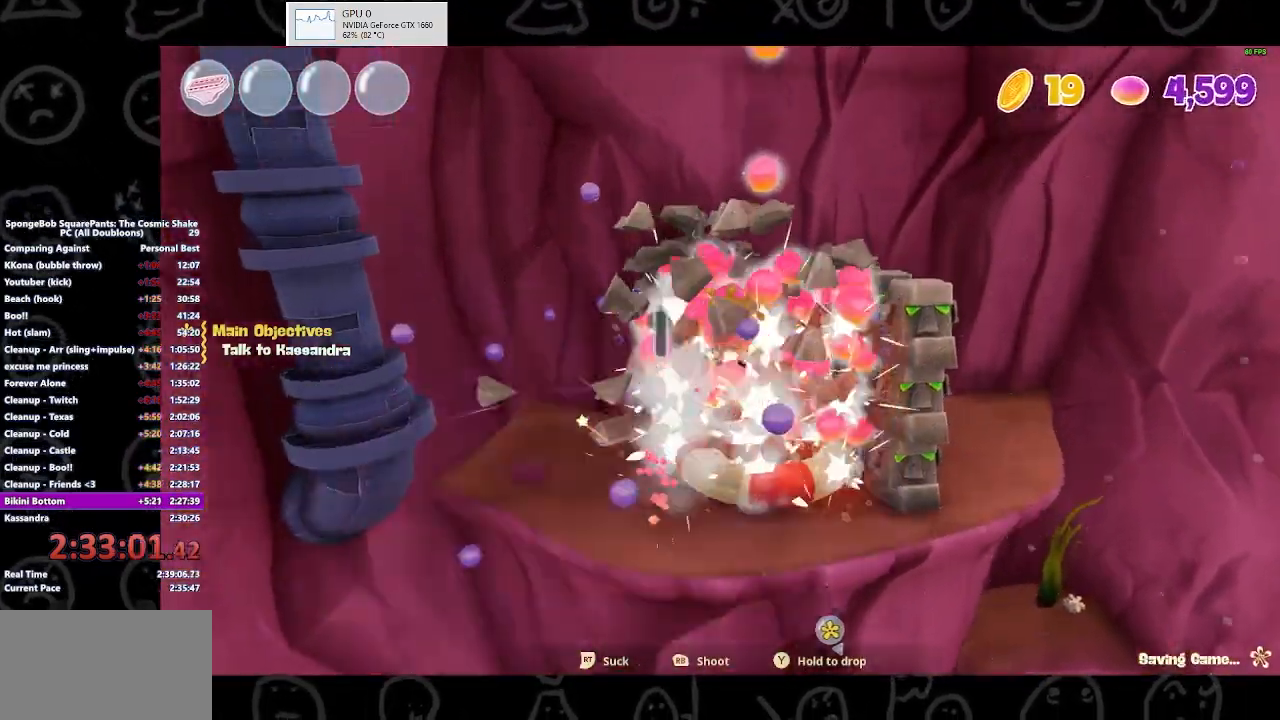
{"buttons": [], "left_stick": "center", "right_stick": "center", "events": [[33, "A", "up"], [367, "left_stick", "center"]]}
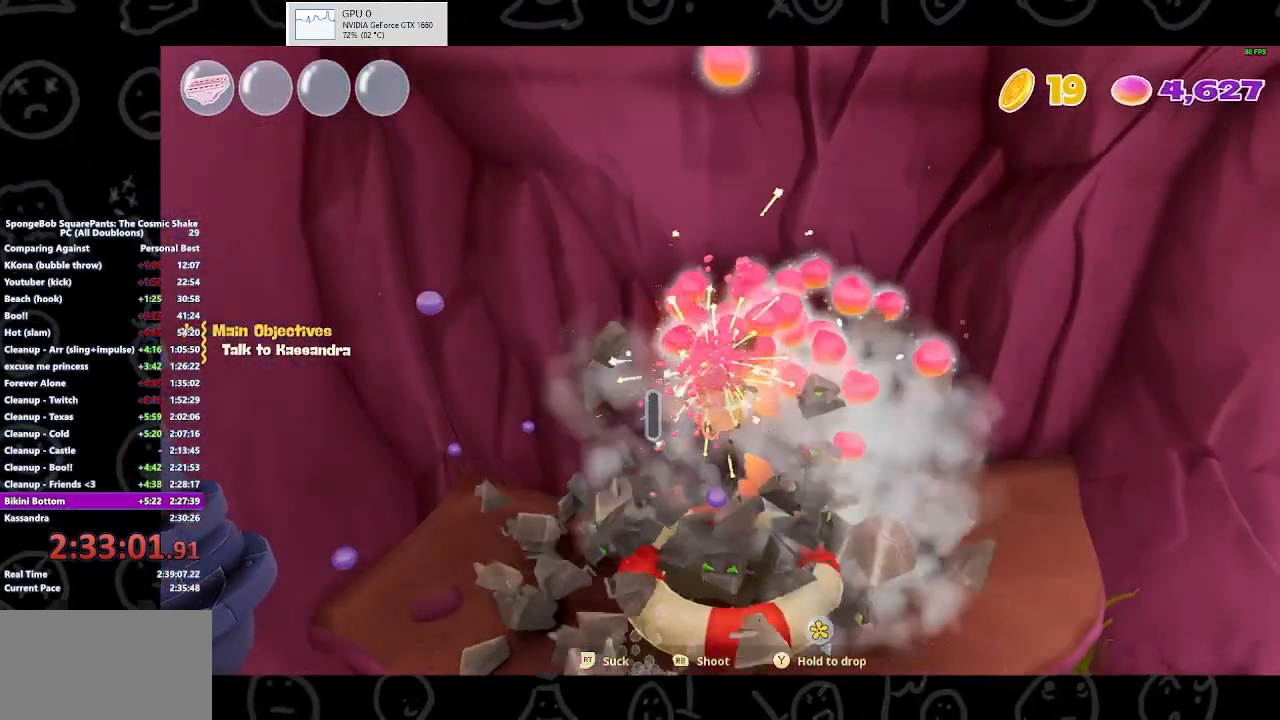
{"buttons": [], "left_stick": "up", "right_stick": "center", "events": [[167, "left_stick", "up"]]}
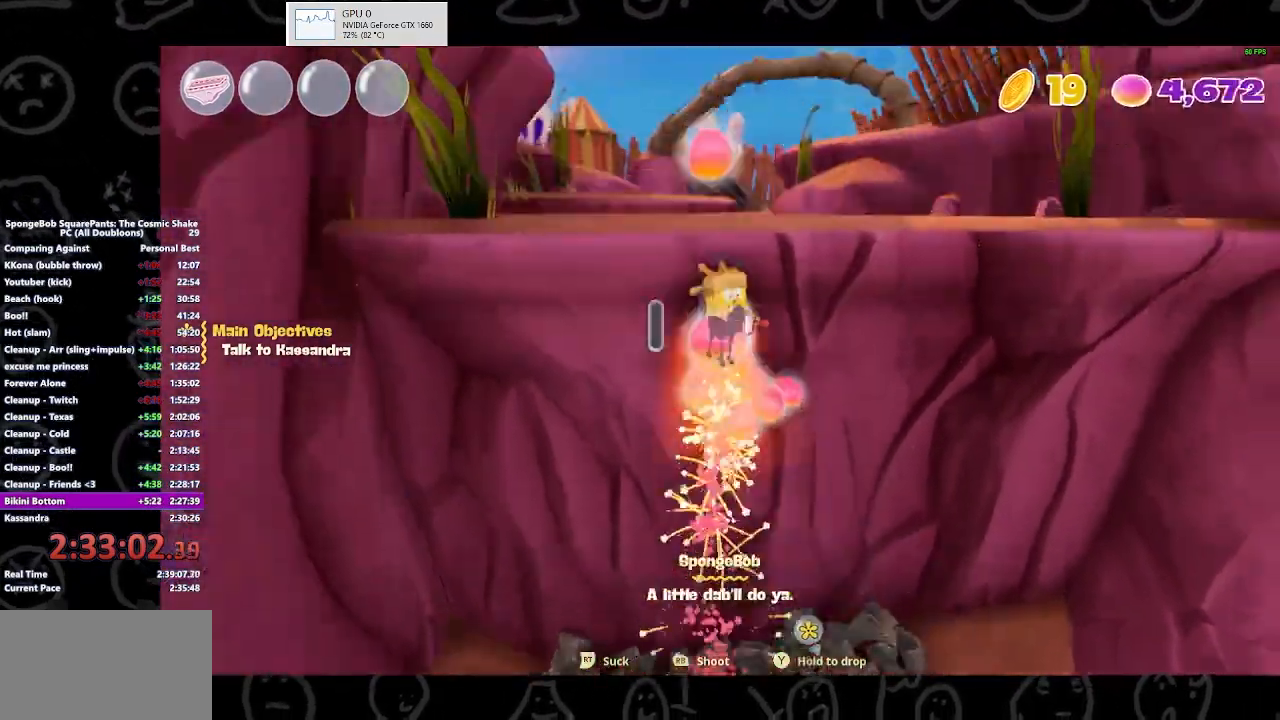
{"buttons": [], "left_stick": "up", "right_stick": "center", "events": [[67, "right_stick", "right"], [367, "right_stick", "center"]]}
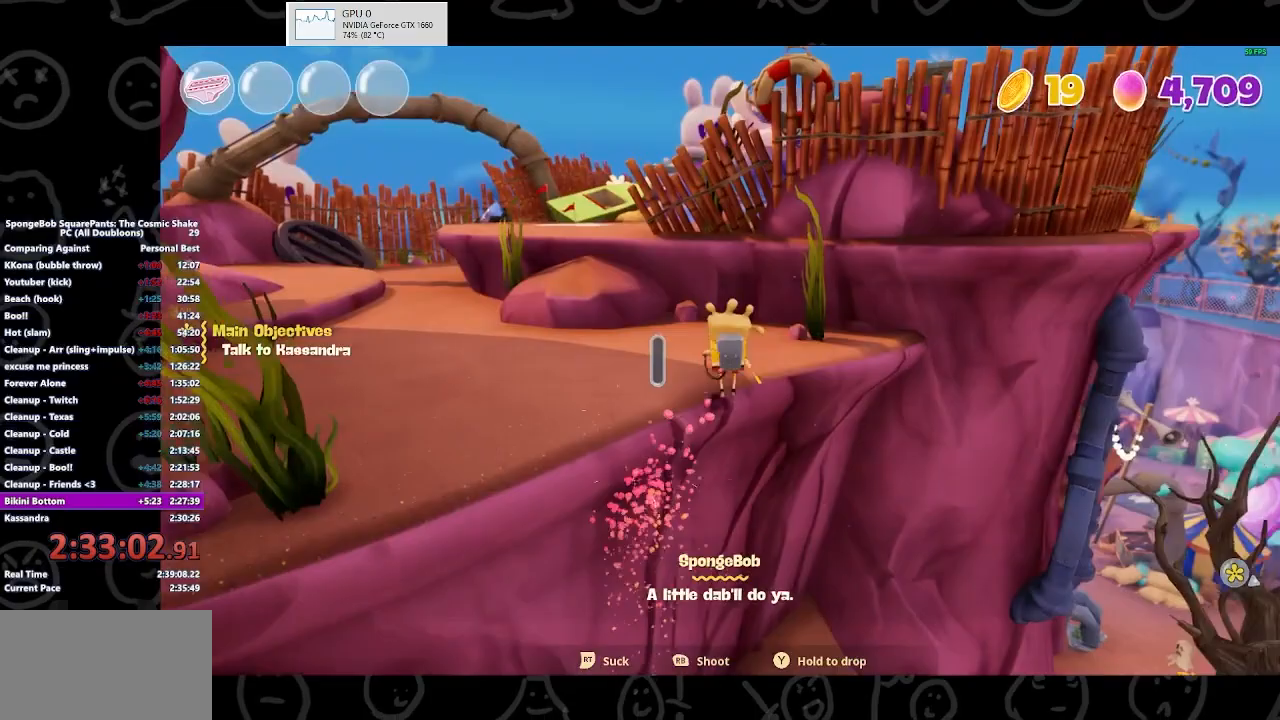
{"buttons": [], "left_stick": "up", "right_stick": "center", "events": [[233, "B", "down"], [400, "B", "up"]]}
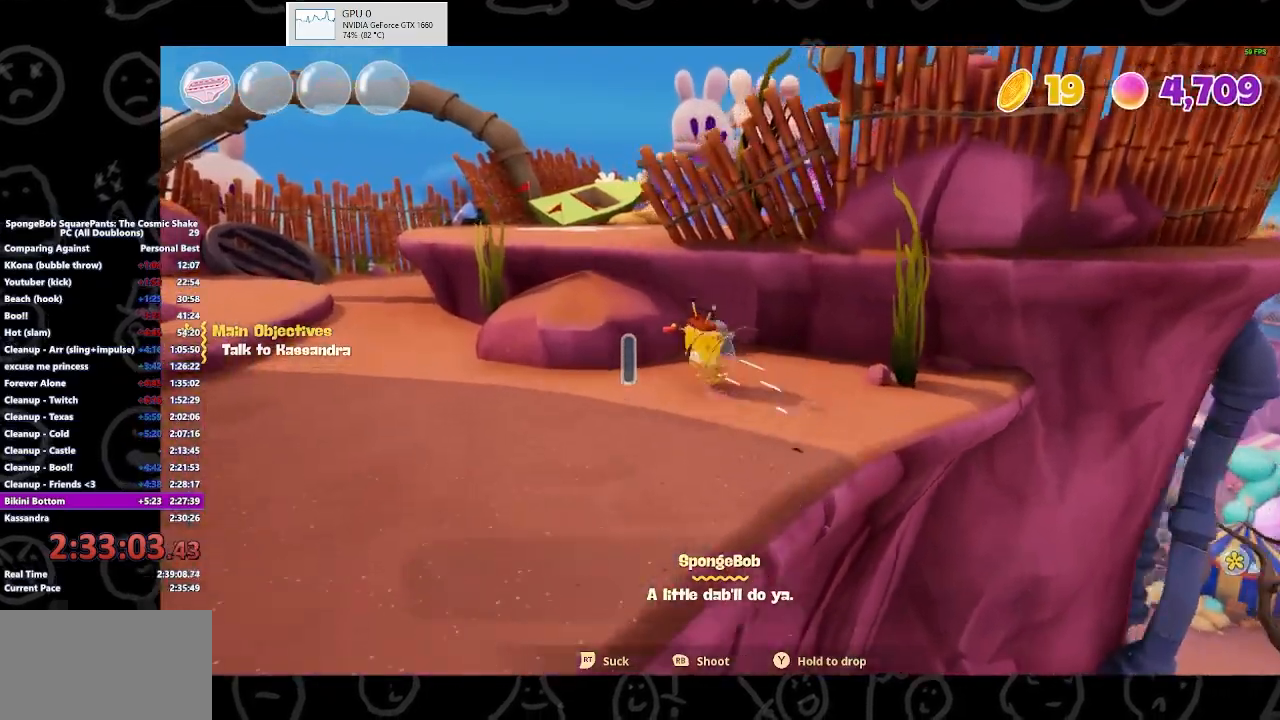
{"buttons": [], "left_stick": "up", "right_stick": "center", "events": [[133, "A", "down"], [233, "A", "up"], [333, "A", "down"], [467, "A", "up"]]}